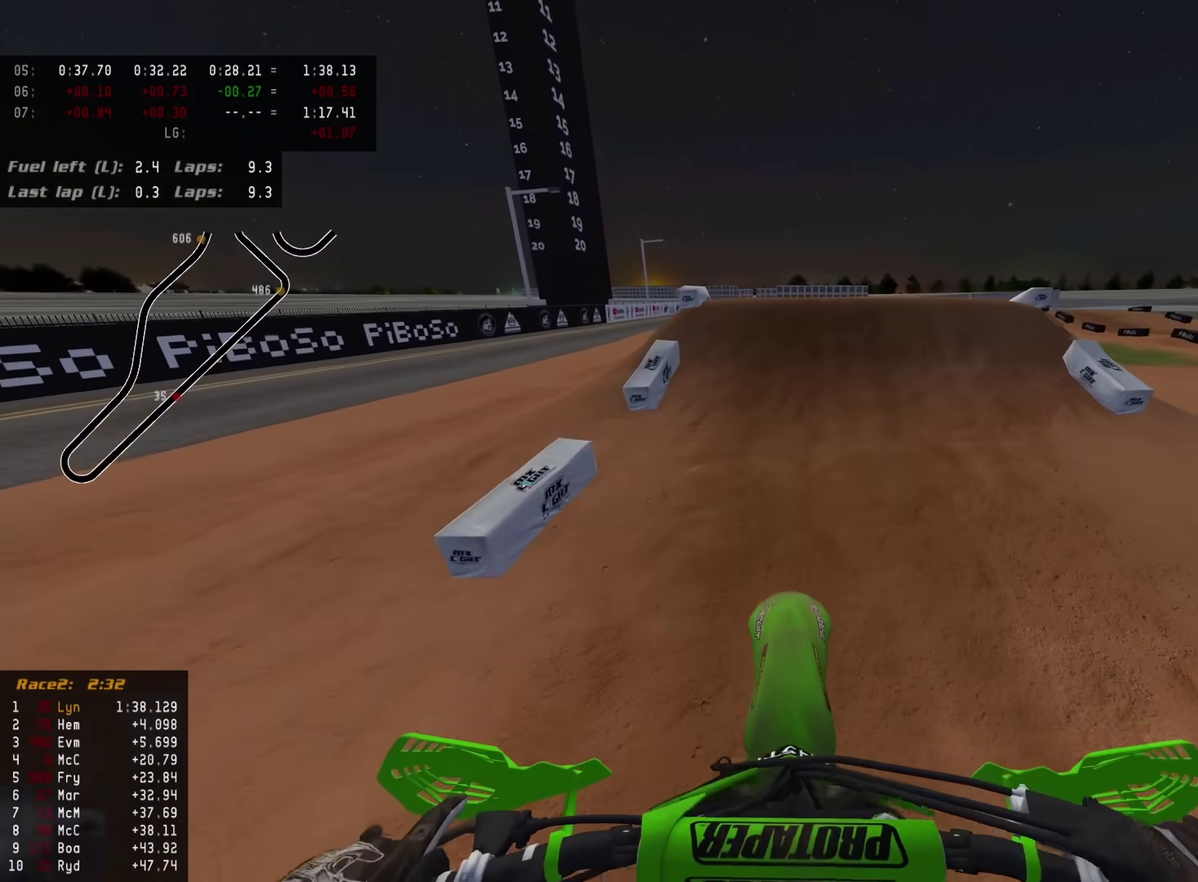
Gameplay with a controller (PlayStation layout); each line is a JSON object with the inputs held at the frame after it (dt_ms = milliseconds from this image to that frame). "events" lists button and stick changes between this image and that frame as [ms after this image, input, new state], when the widget could be followed in between.
{"dt_ms": 600, "buttons": ["R2"], "left_stick": "up", "right_stick": "up-left", "events": [[217, "right_stick", "left"], [267, "right_stick", "down-left"], [417, "left_stick", "up"], [467, "right_stick", "up-left"]]}
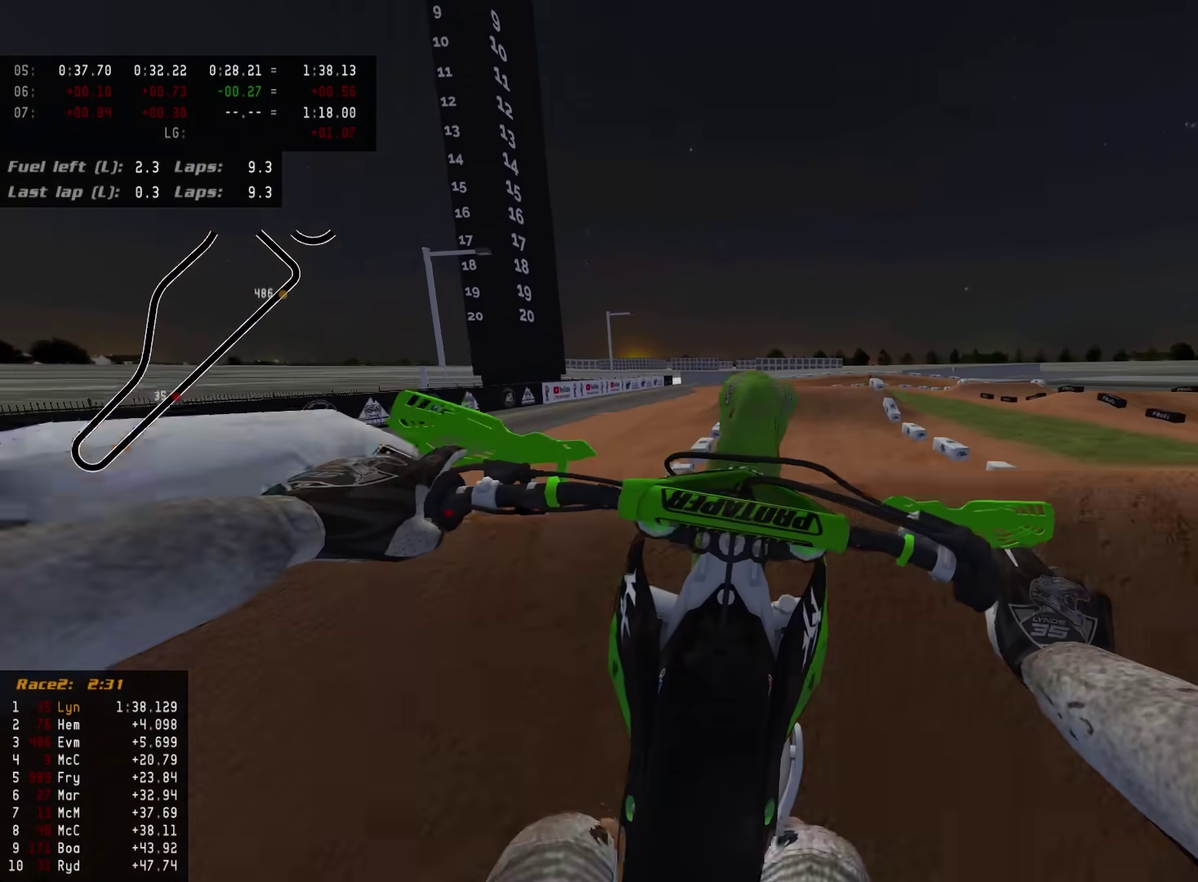
{"dt_ms": 400, "buttons": [], "left_stick": "left", "right_stick": "center", "events": [[67, "left_stick", "up-left"], [200, "left_stick", "left"], [233, "R2", "up"], [300, "right_stick", "center"]]}
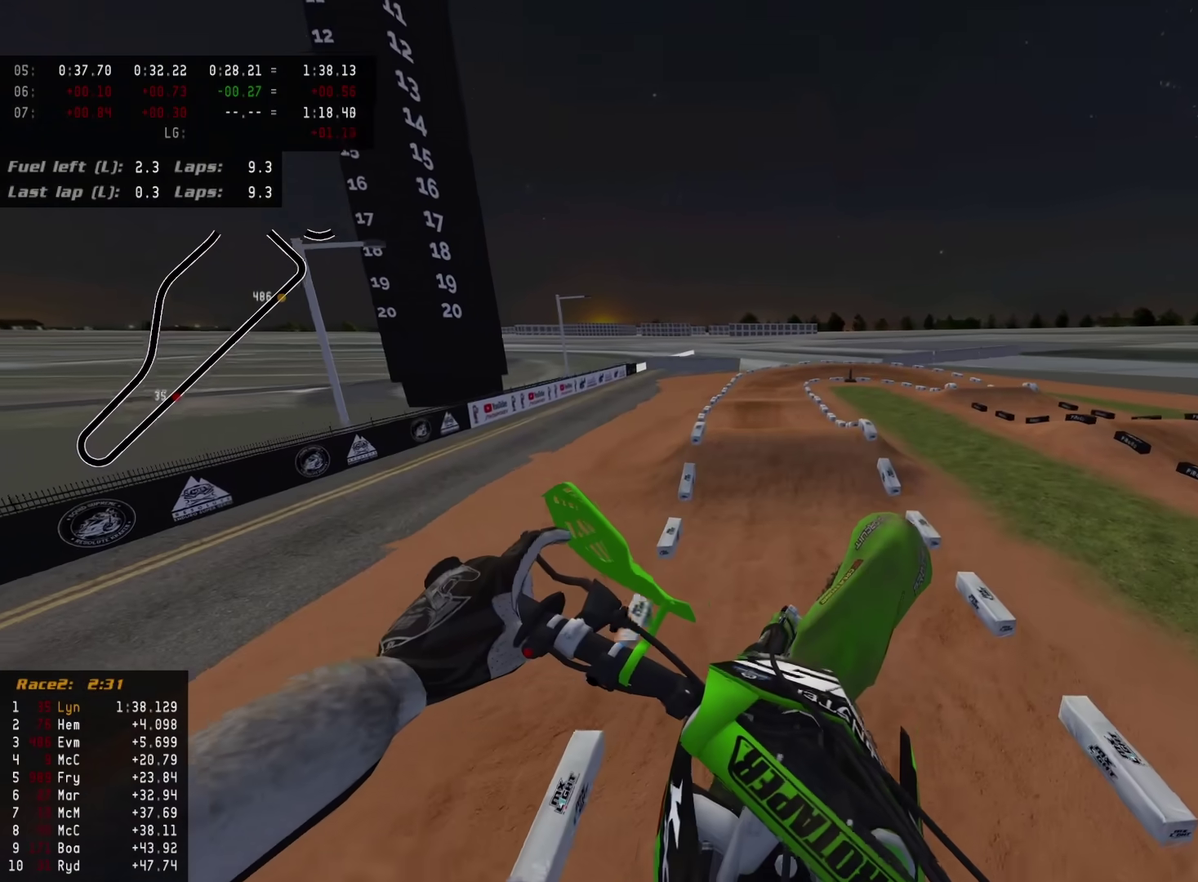
{"dt_ms": 500, "buttons": ["R2"], "left_stick": "center", "right_stick": "center", "events": [[117, "left_stick", "center"], [483, "R2", "down"]]}
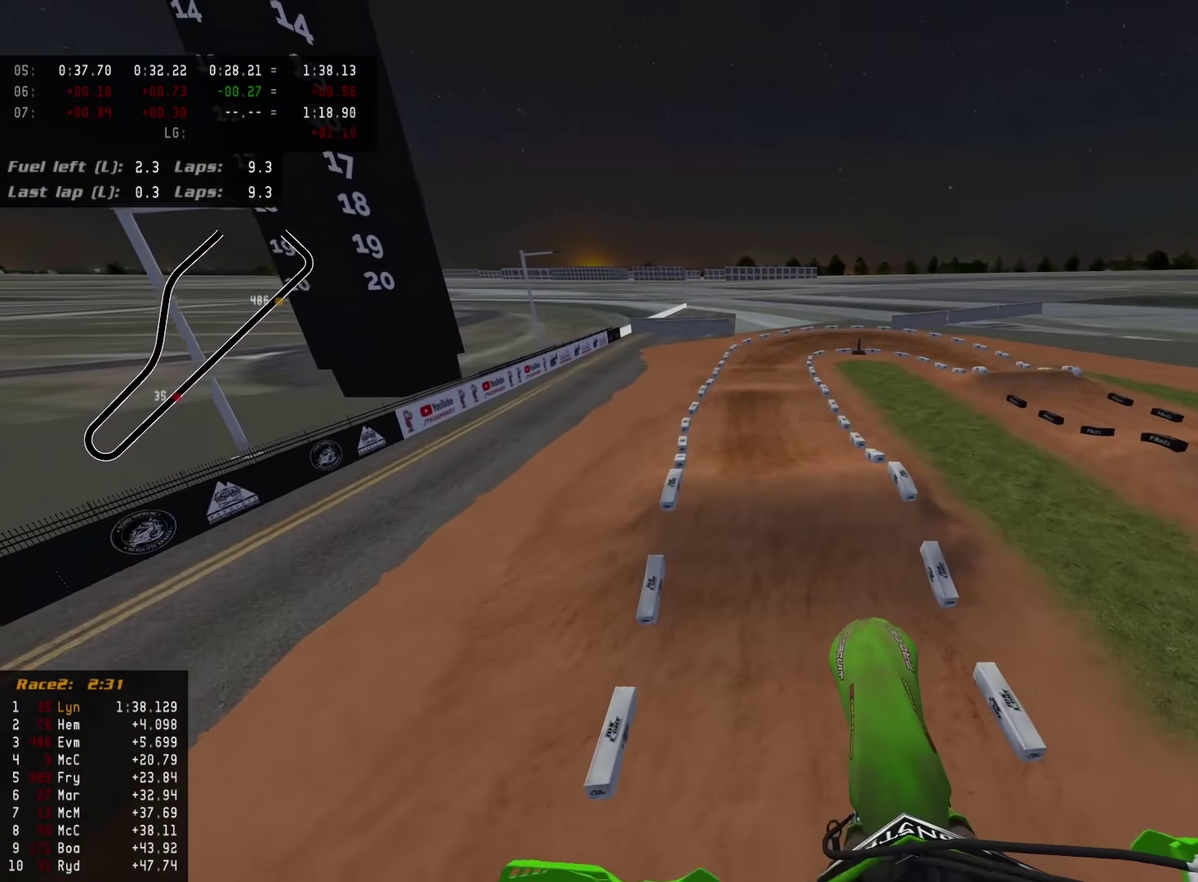
{"dt_ms": 500, "buttons": ["R2"], "left_stick": "center", "right_stick": "down-left", "events": [[150, "left_stick", "up-right"], [283, "right_stick", "down-left"], [433, "left_stick", "up"], [500, "left_stick", "center"]]}
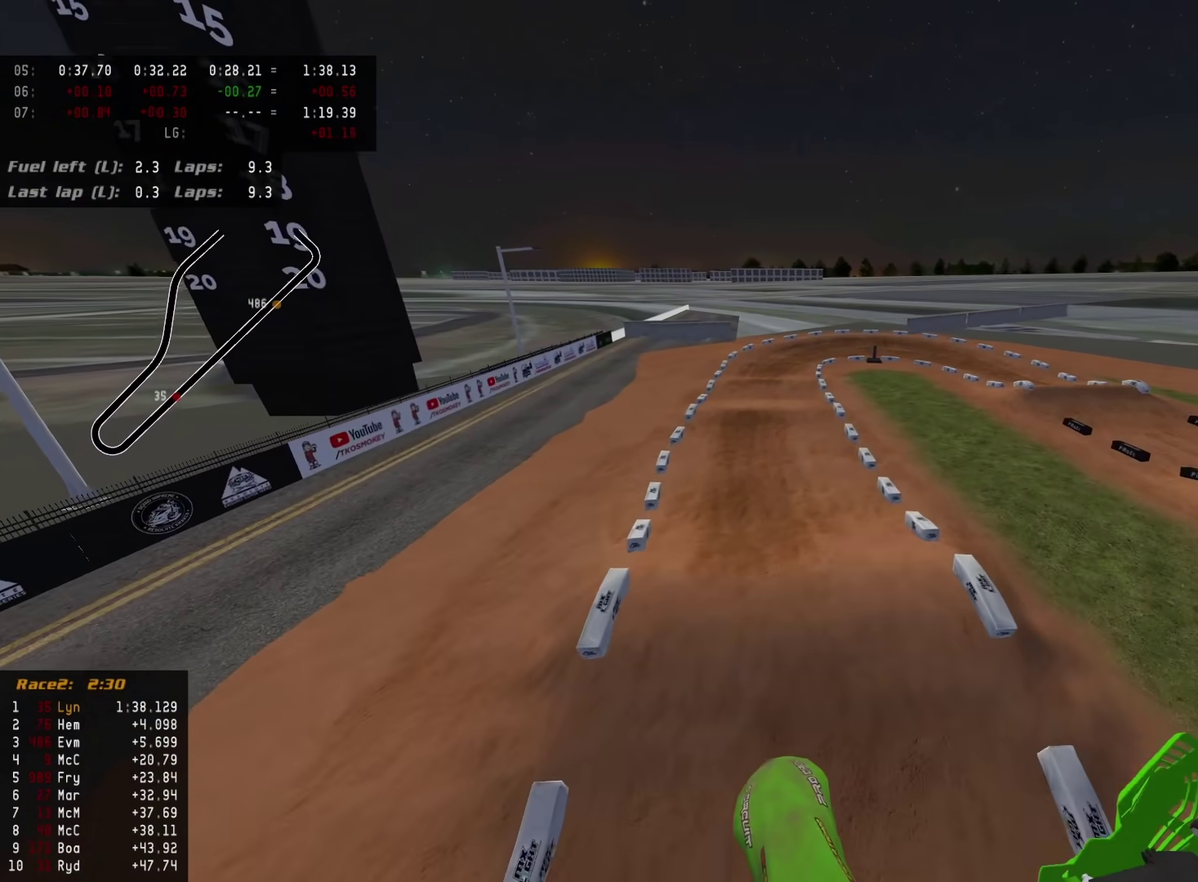
{"dt_ms": 400, "buttons": ["R2"], "left_stick": "left", "right_stick": "up-left", "events": [[83, "right_stick", "center"], [200, "left_stick", "left"], [333, "right_stick", "up-left"]]}